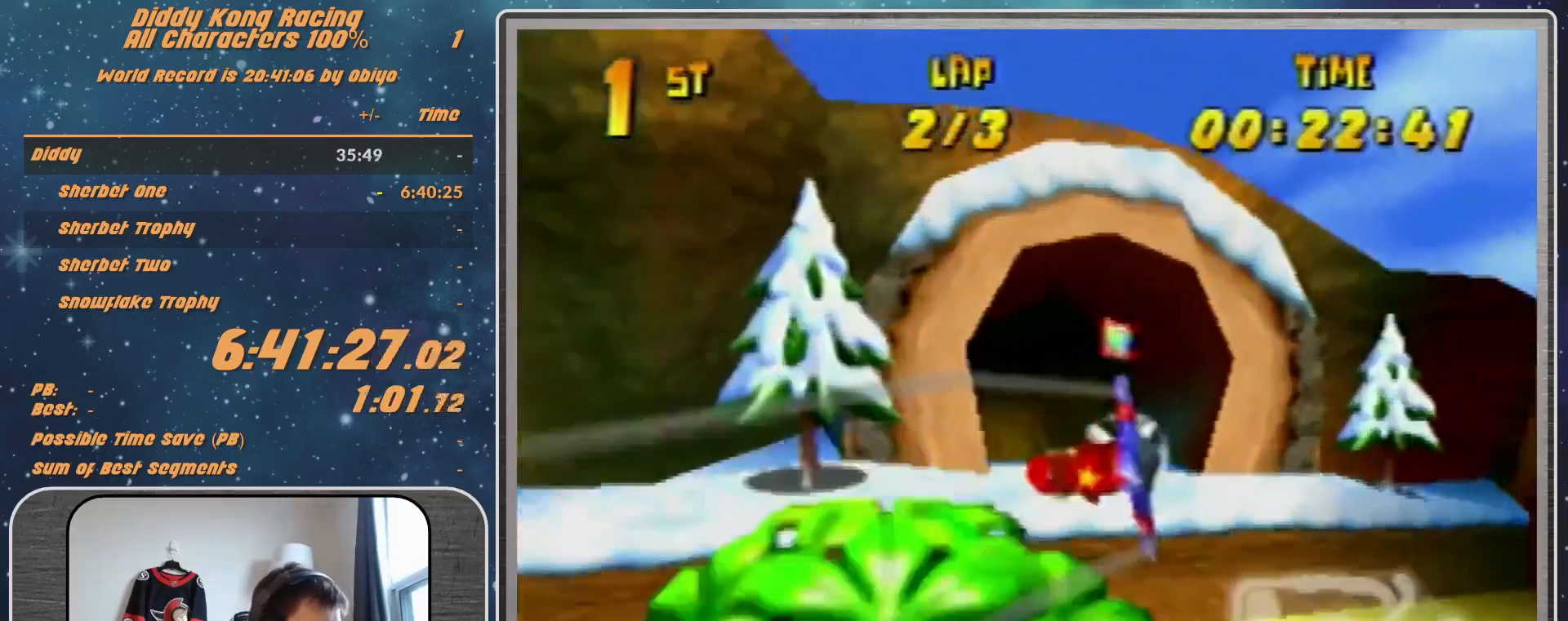
Gameplay with a controller (Nintendo layout); each line is a JSON object with the inputs held at the frame after it. "events" lists button and stick changes between this image and that frame as [ms after this image, input, new state], when the widget could be followed in between. Not read: L1 L3 R3.
{"buttons": [], "left_stick": "up-left", "events": [[33, "left_stick", "down"], [100, "left_stick", "down-left"], [267, "left_stick", "left"], [400, "left_stick", "center"], [467, "R1", "up"], [500, "left_stick", "up-left"]]}
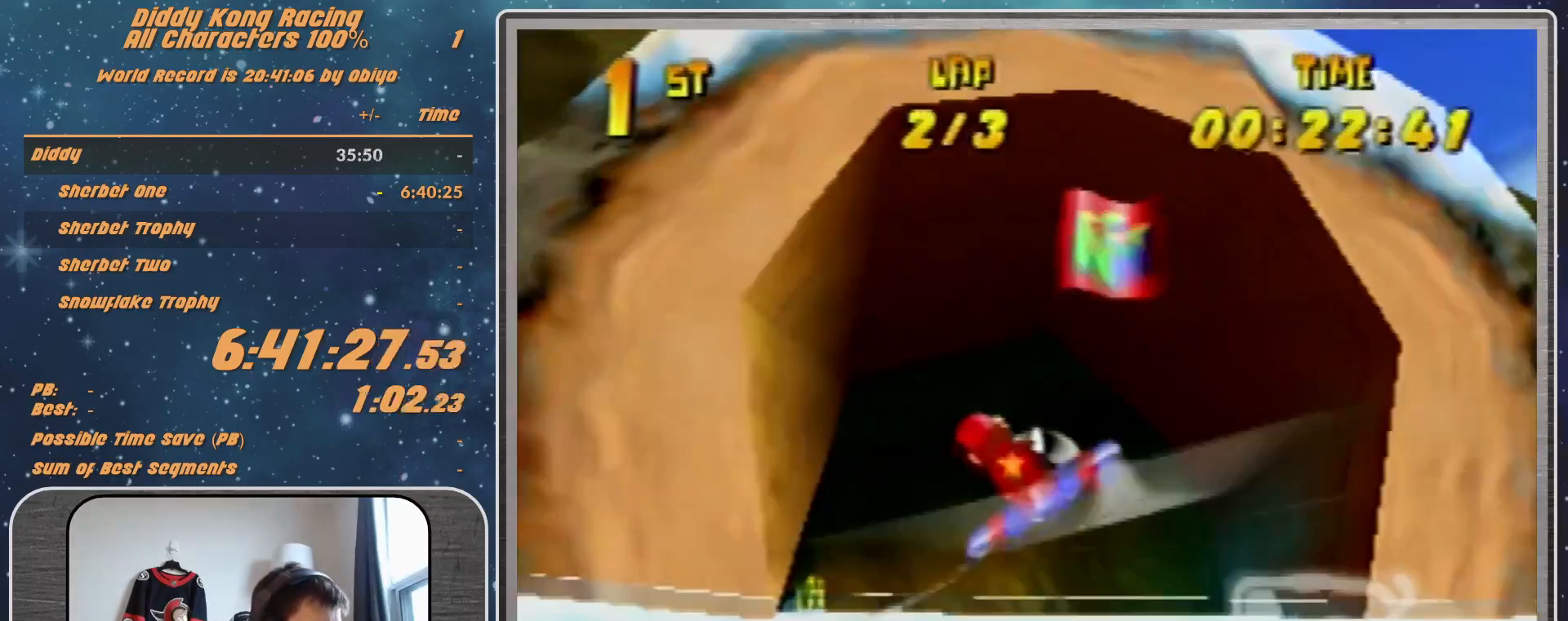
{"buttons": ["R1"], "left_stick": "left", "events": [[33, "R1", "down"], [133, "left_stick", "left"], [167, "R1", "up"], [333, "R1", "down"]]}
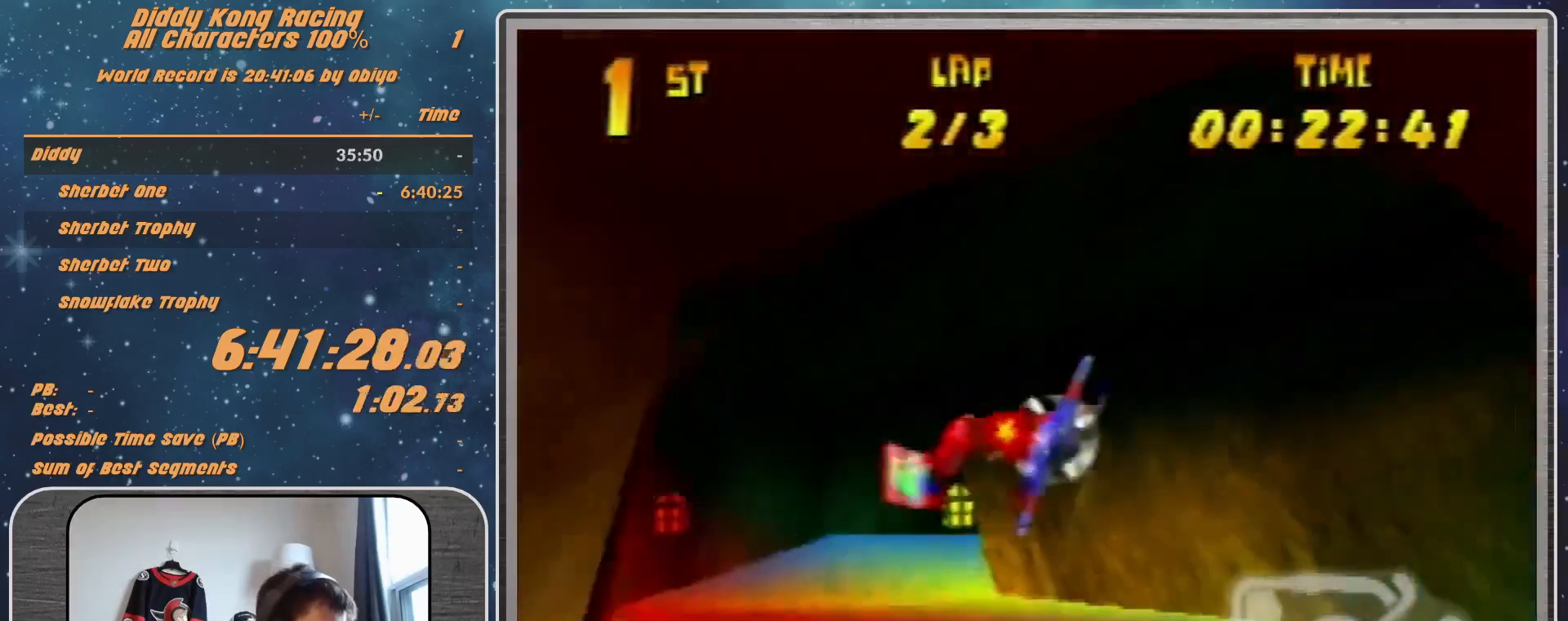
{"buttons": ["R1"], "left_stick": "center", "events": [[100, "left_stick", "center"], [233, "left_stick", "left"], [500, "left_stick", "center"]]}
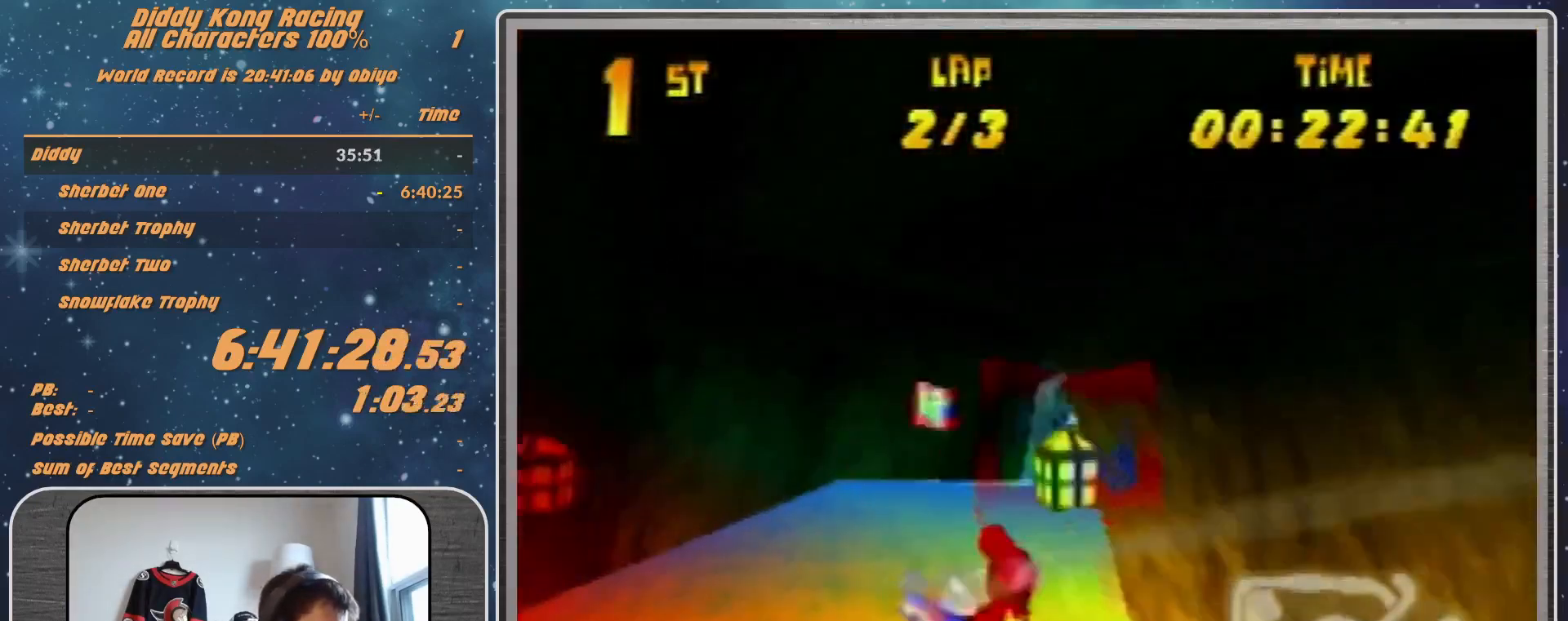
{"buttons": ["R1"], "left_stick": "center", "events": [[233, "left_stick", "right"], [400, "left_stick", "center"]]}
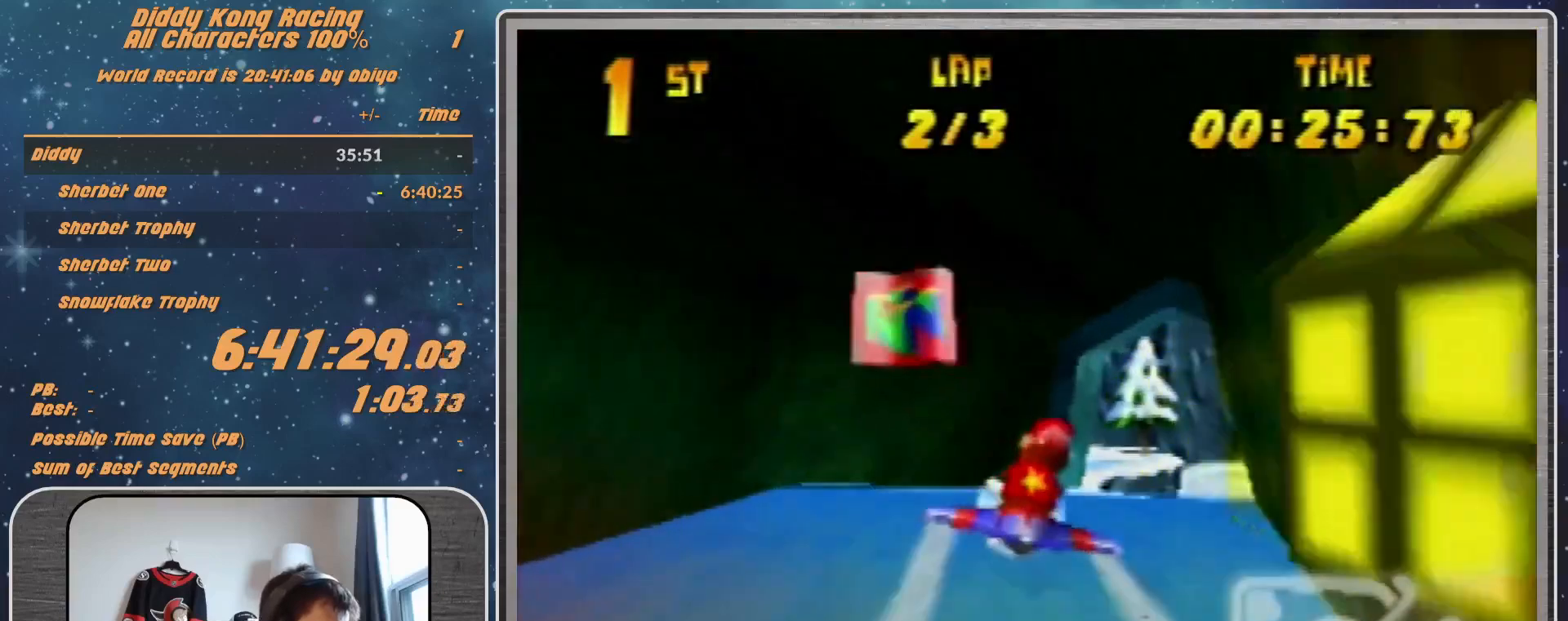
{"buttons": ["R1"], "left_stick": "up-right", "events": [[33, "left_stick", "right"], [133, "left_stick", "up-right"], [333, "left_stick", "right"], [500, "left_stick", "up-right"]]}
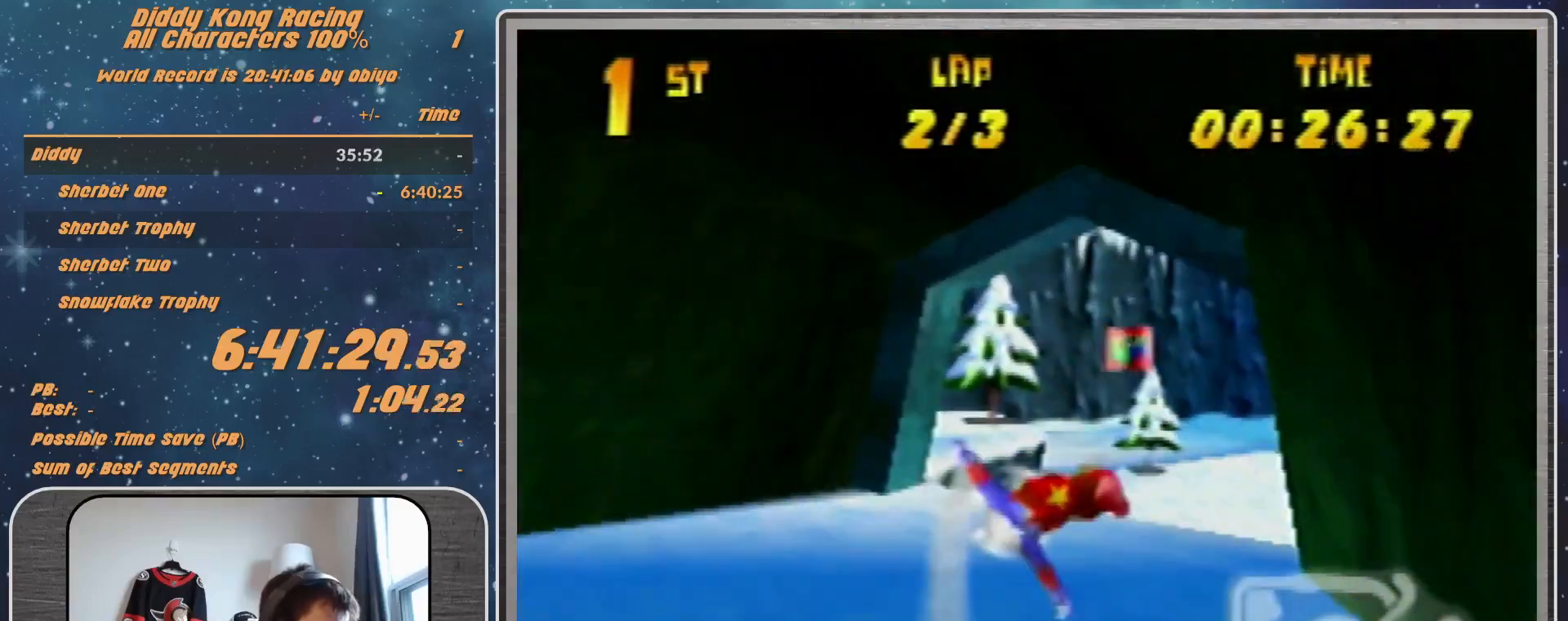
{"buttons": ["R1"], "left_stick": "right", "events": [[67, "R1", "up"], [133, "left_stick", "right"], [167, "R1", "down"], [300, "R1", "up"], [467, "R1", "down"]]}
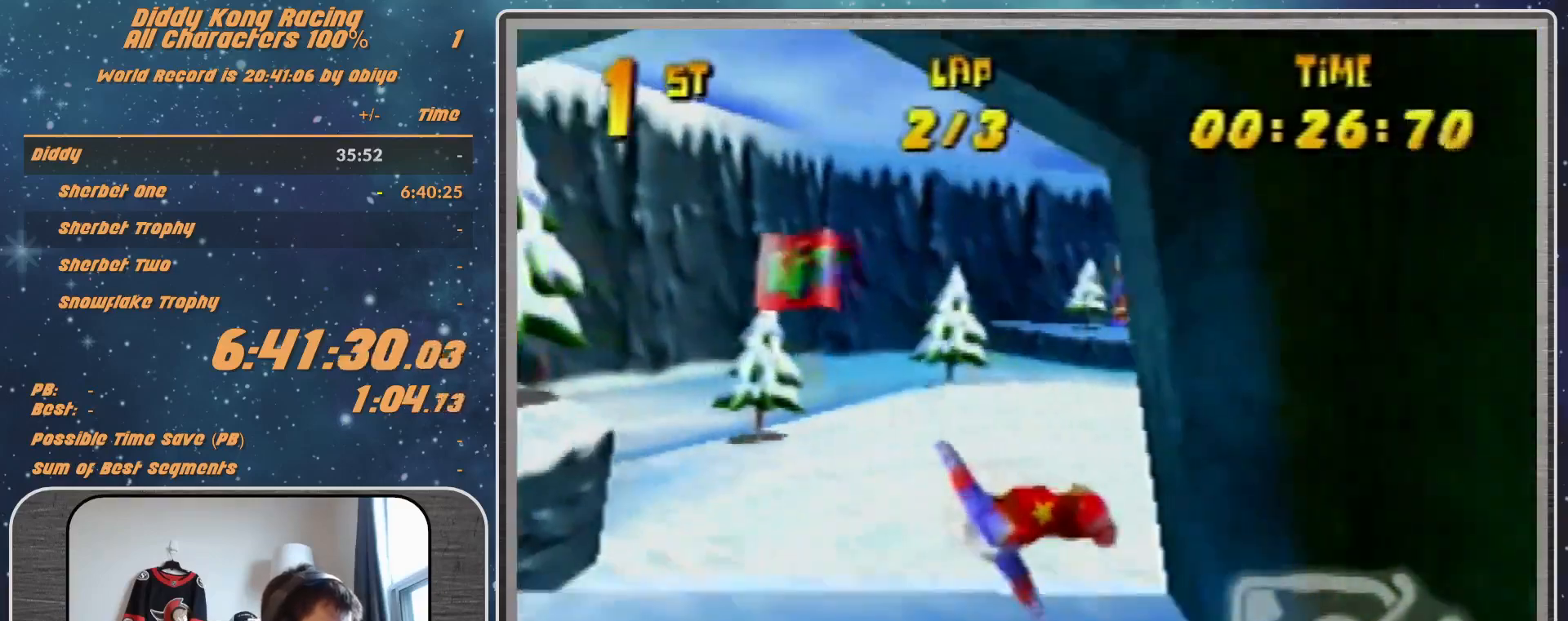
{"buttons": ["R1"], "left_stick": "right", "events": [[133, "left_stick", "up-right"], [400, "left_stick", "right"]]}
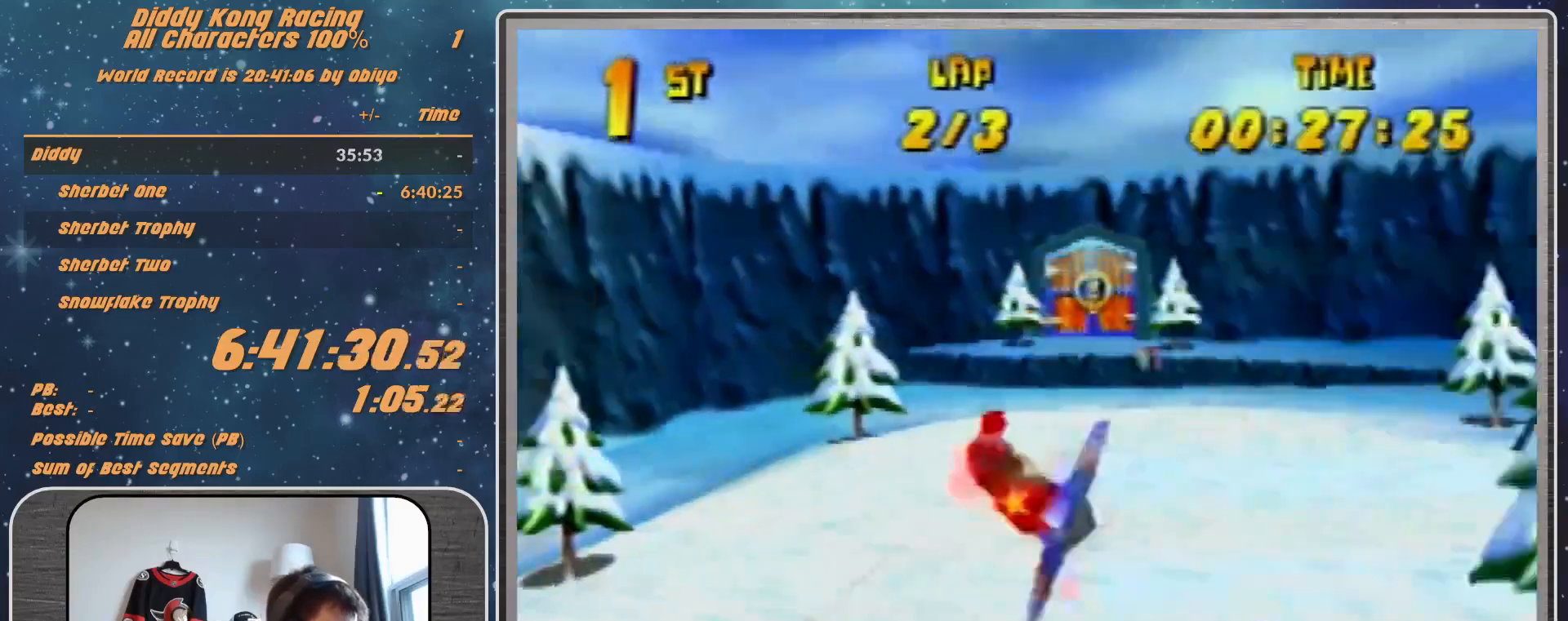
{"buttons": ["R1"], "left_stick": "right", "events": [[100, "R1", "up"], [233, "R1", "down"], [400, "R1", "up"], [467, "R1", "down"]]}
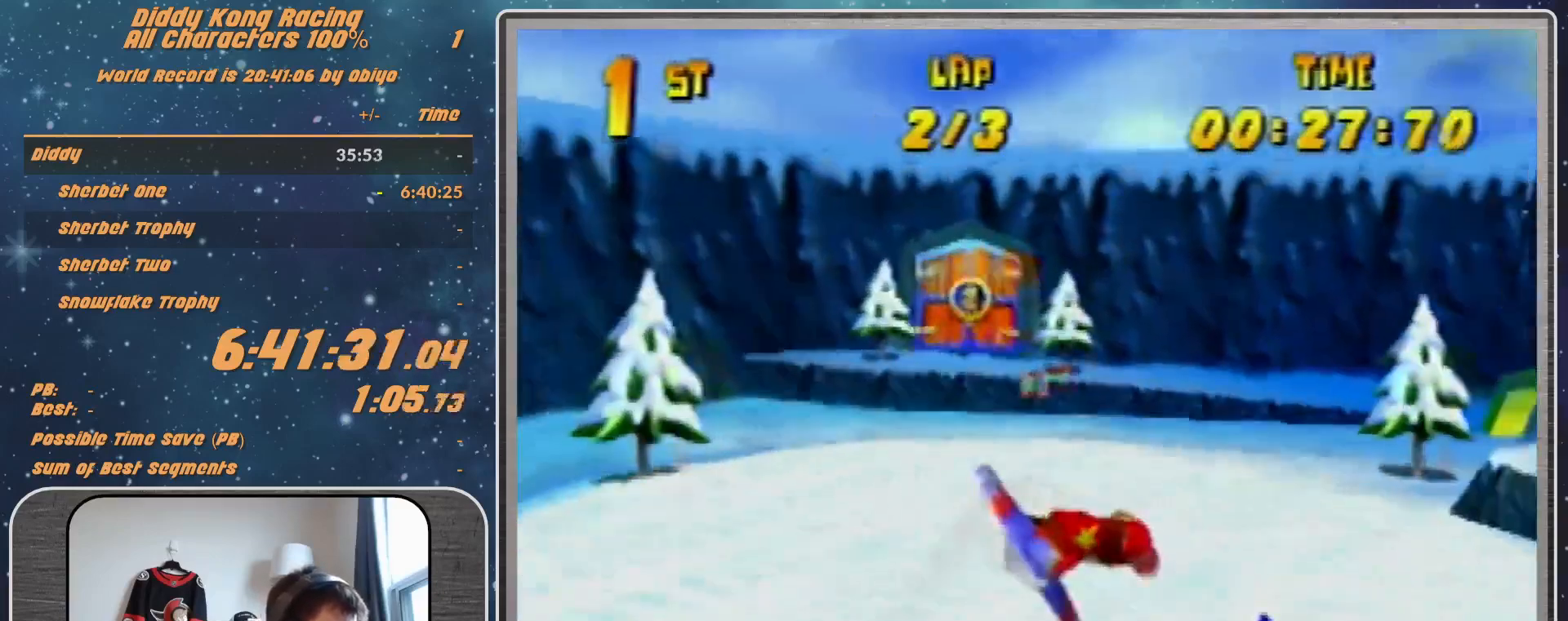
{"buttons": ["R1"], "left_stick": "up-left", "events": [[200, "left_stick", "up-right"], [367, "left_stick", "up-left"]]}
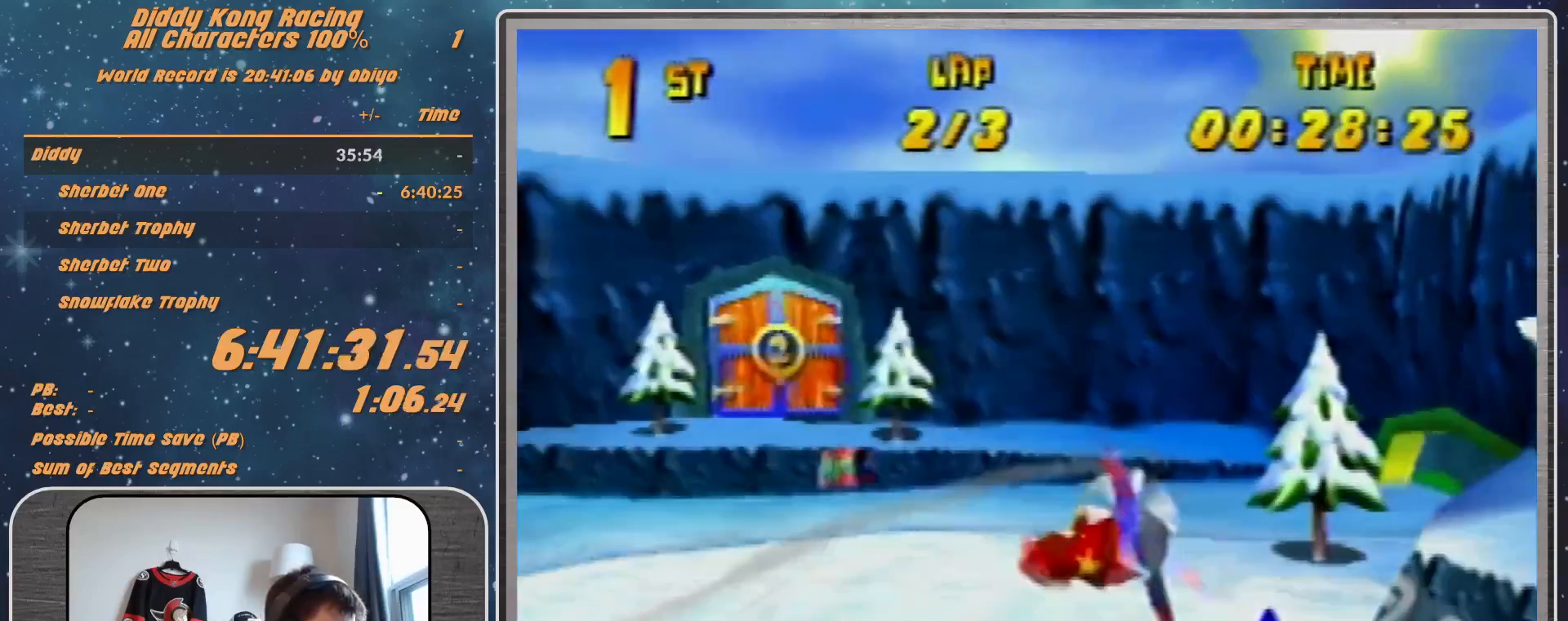
{"buttons": ["R1"], "left_stick": "up-right", "events": [[67, "left_stick", "right"], [233, "left_stick", "up-right"]]}
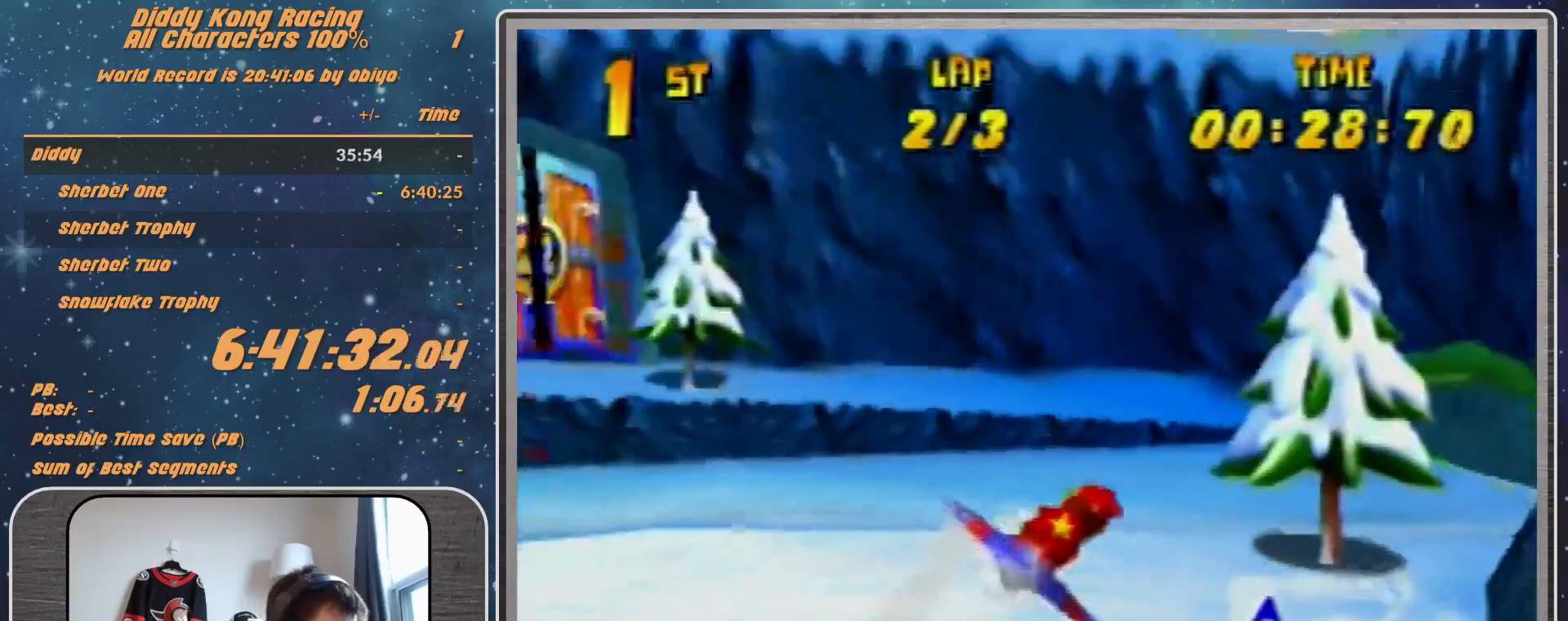
{"buttons": [], "left_stick": "right", "events": [[100, "left_stick", "right"], [433, "R1", "up"]]}
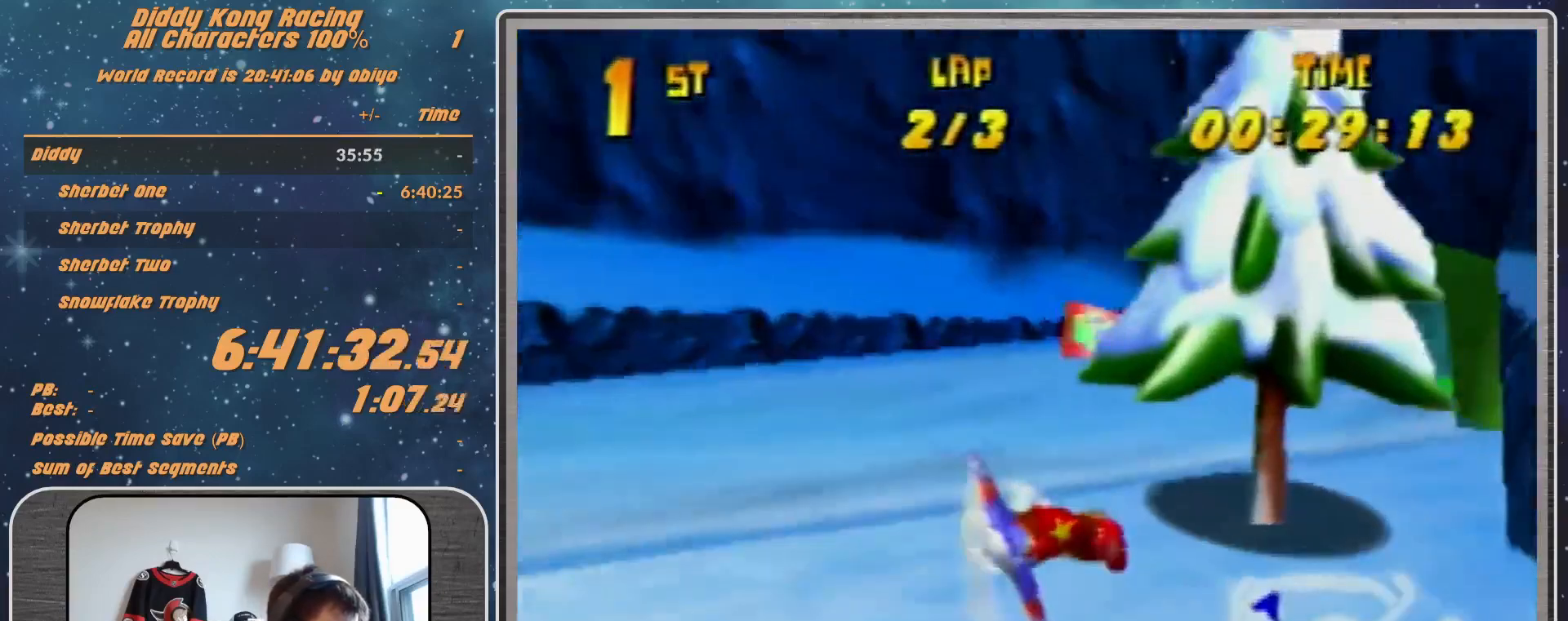
{"buttons": ["R1"], "left_stick": "right", "events": [[67, "R1", "down"], [133, "R1", "up"], [267, "R1", "down"]]}
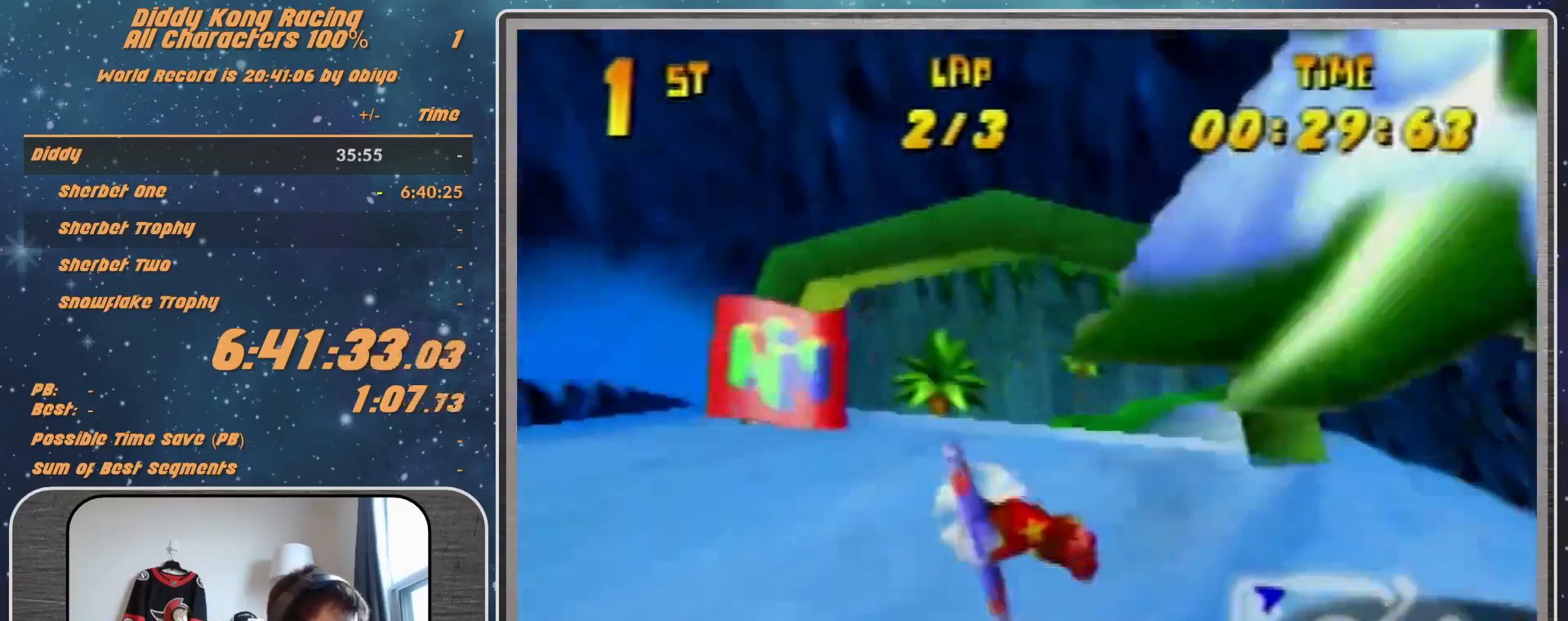
{"buttons": [], "left_stick": "right", "events": [[67, "R1", "up"], [67, "left_stick", "up-right"], [300, "left_stick", "right"], [400, "R1", "down"], [500, "R1", "up"]]}
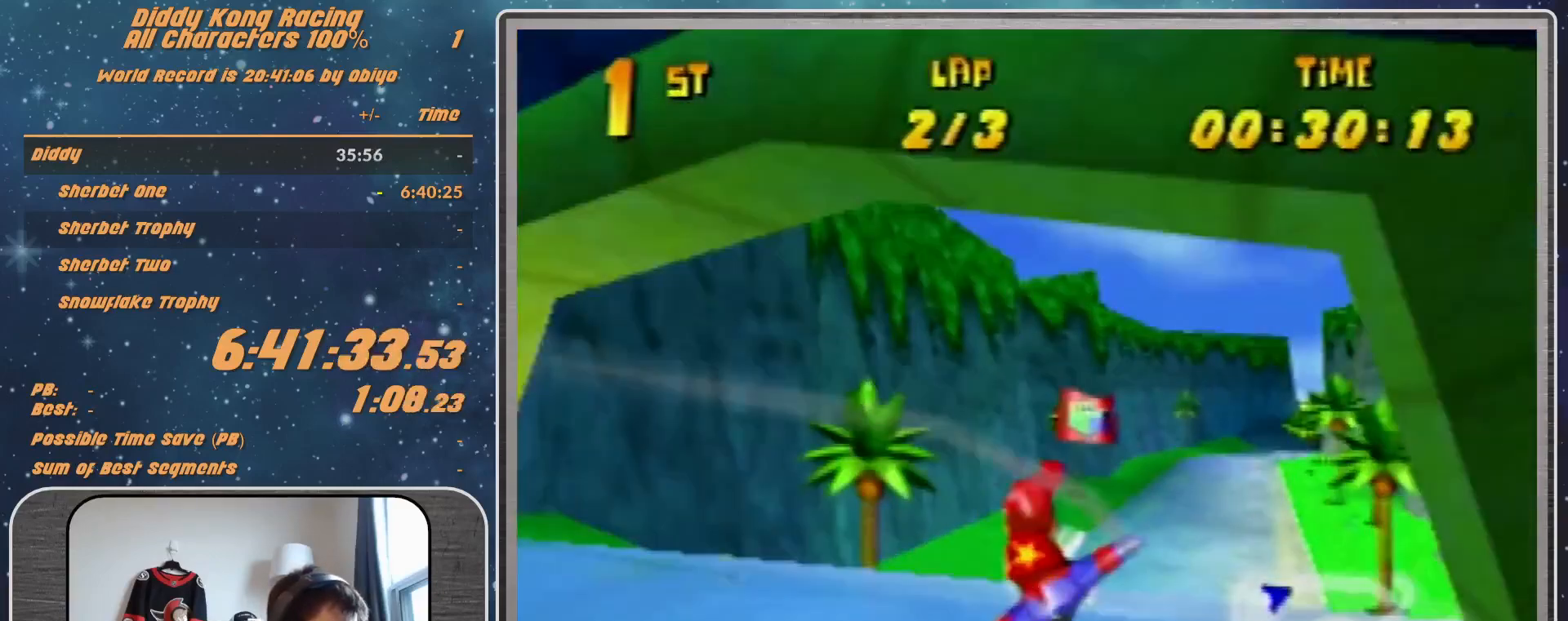
{"buttons": ["R1"], "left_stick": "right", "events": [[100, "R1", "down"], [267, "R1", "up"], [500, "R1", "down"]]}
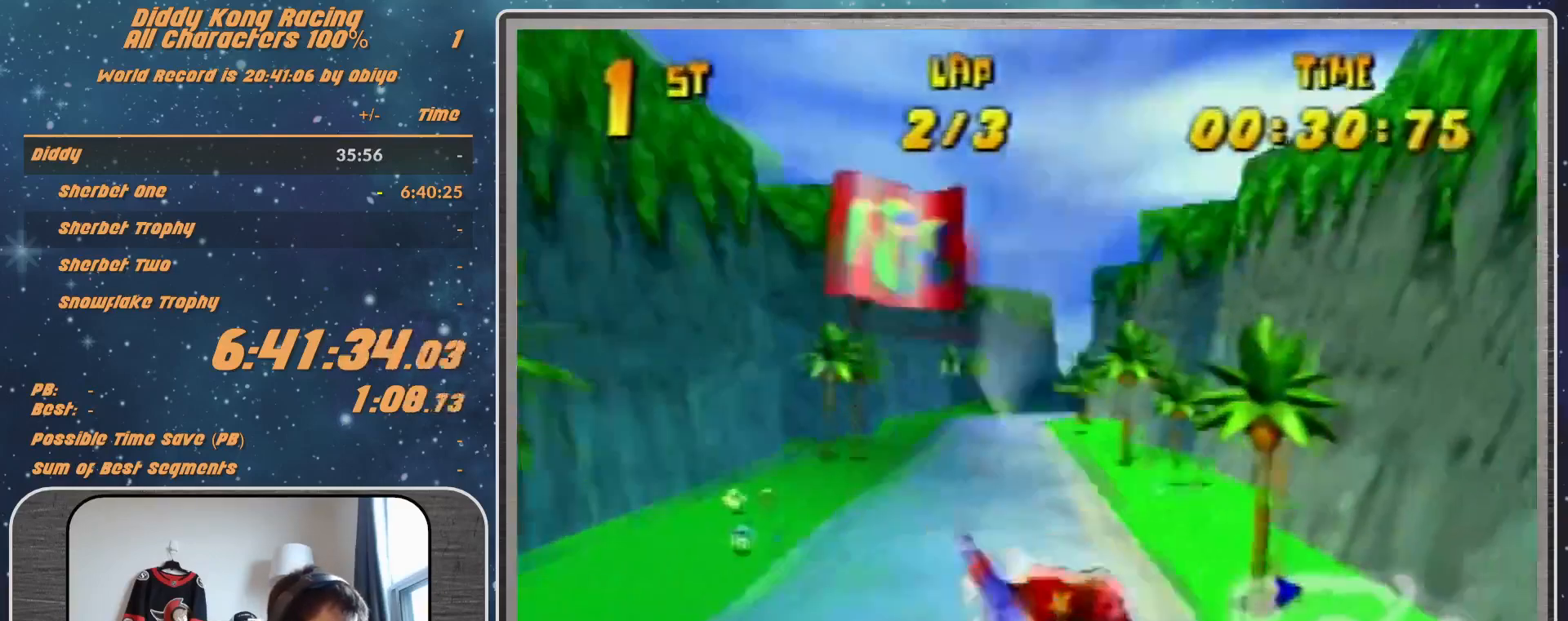
{"buttons": [], "left_stick": "left", "events": [[67, "R1", "up"], [167, "left_stick", "left"]]}
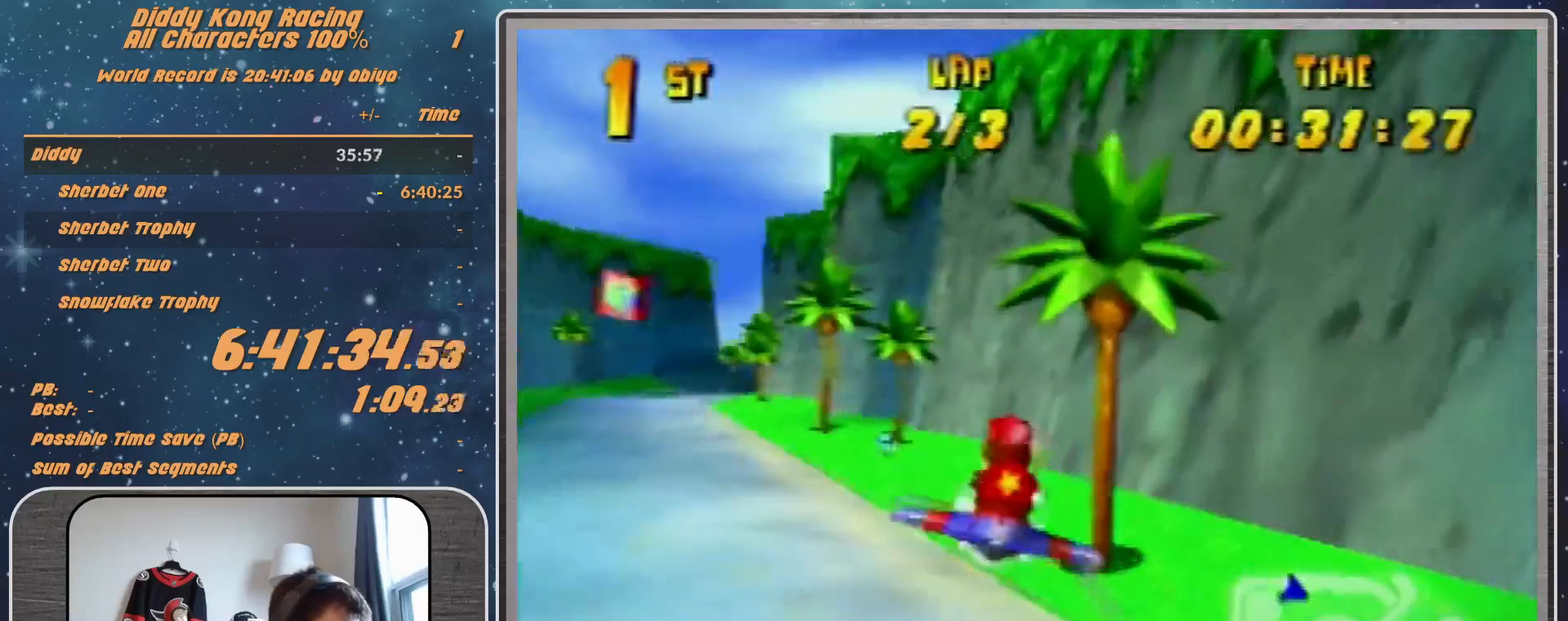
{"buttons": ["R1"], "left_stick": "left", "events": [[67, "R1", "down"], [167, "R1", "up"], [333, "R1", "down"]]}
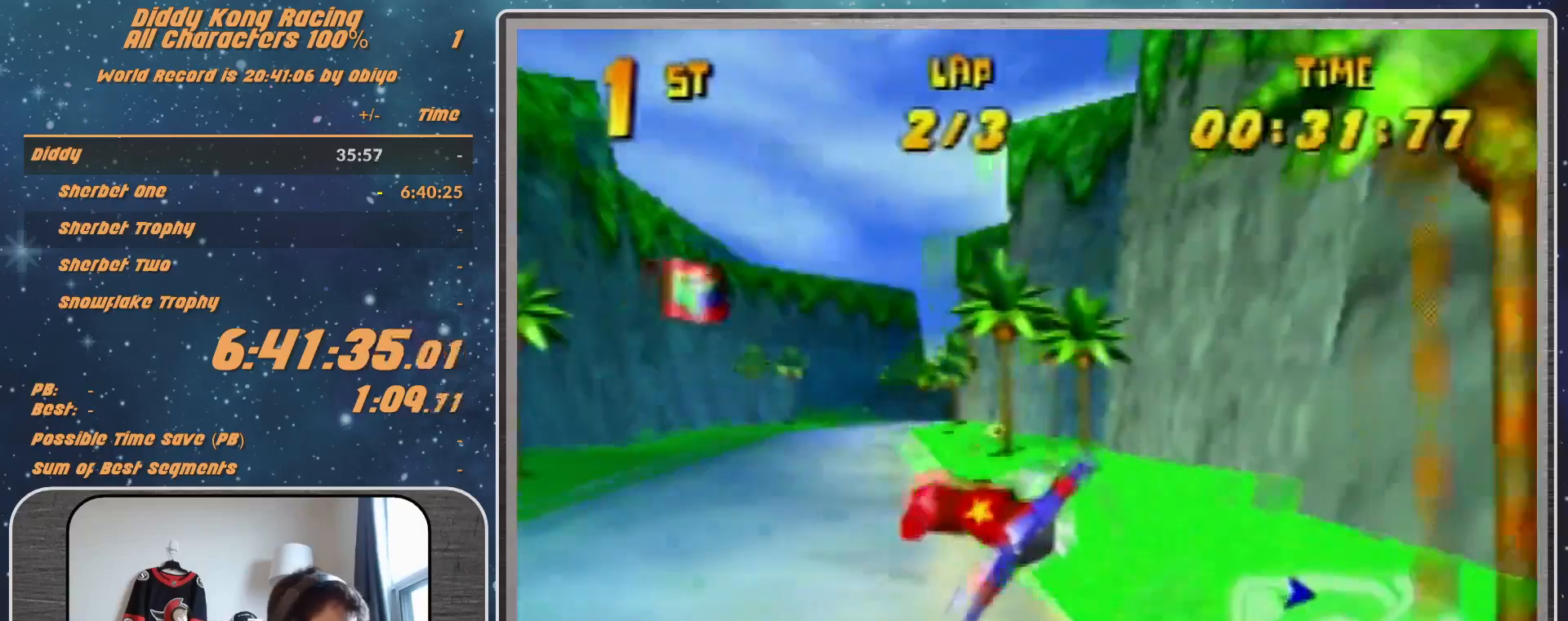
{"buttons": ["R1"], "left_stick": "left", "events": [[33, "R1", "up"], [133, "left_stick", "center"], [233, "left_stick", "left"], [300, "R1", "down"], [333, "R1", "up"], [500, "R1", "down"]]}
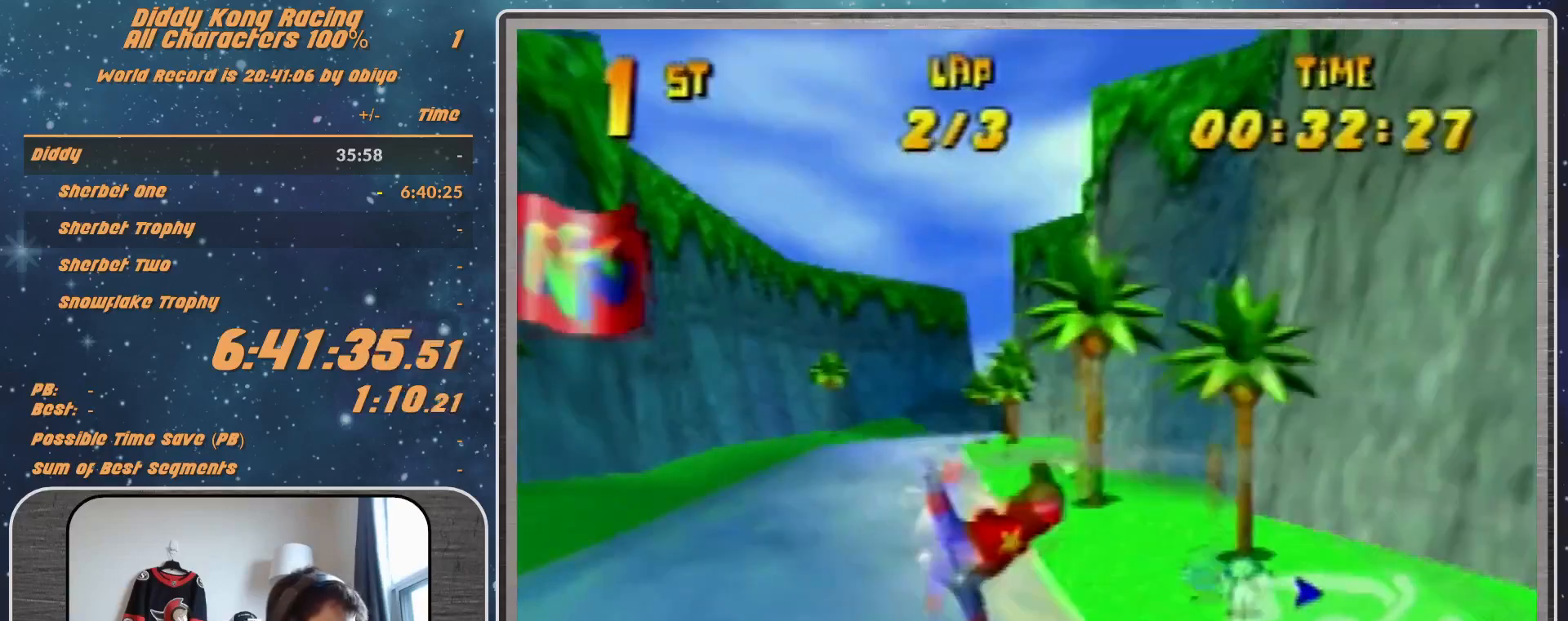
{"buttons": [], "left_stick": "left", "events": [[133, "R1", "up"], [333, "R1", "down"], [433, "R1", "up"]]}
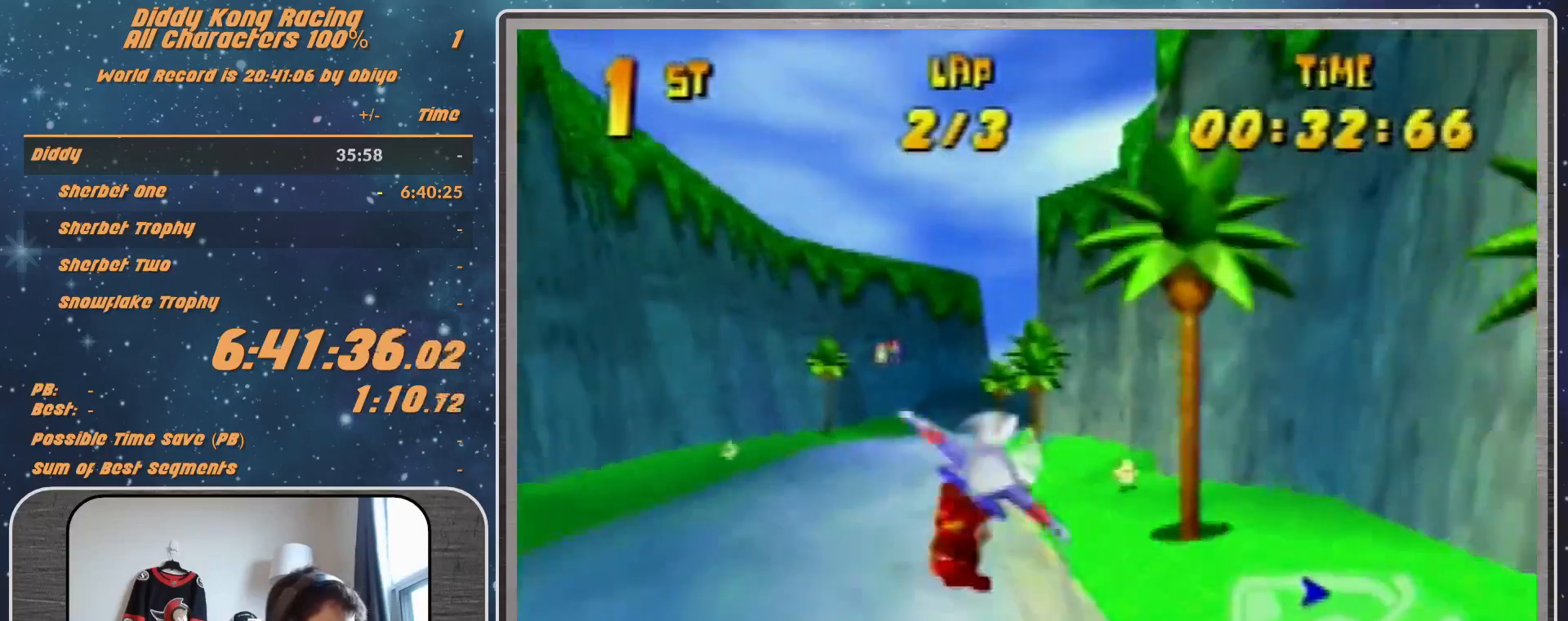
{"buttons": [], "left_stick": "left", "events": [[67, "R1", "down"], [433, "R1", "up"]]}
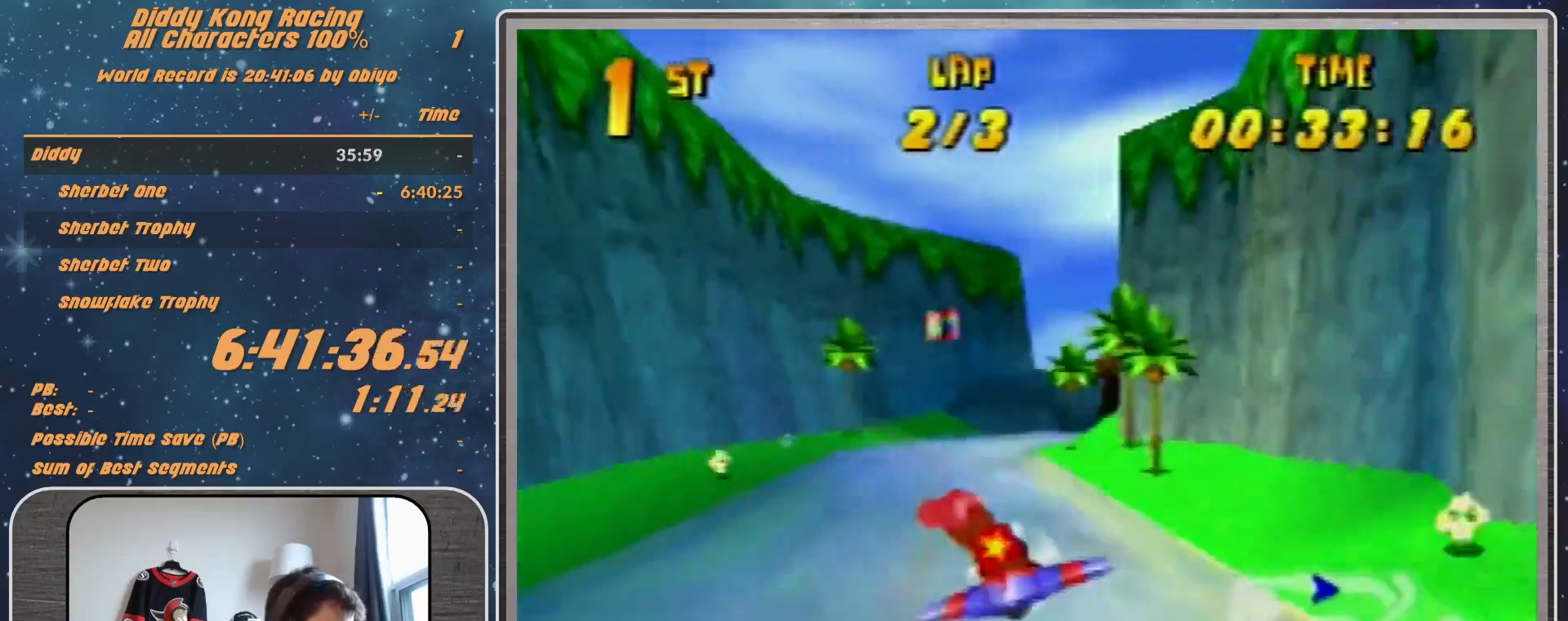
{"buttons": ["R1"], "left_stick": "right", "events": [[33, "left_stick", "center"], [100, "left_stick", "right"], [167, "R1", "down"], [233, "R1", "up"], [367, "R1", "down"]]}
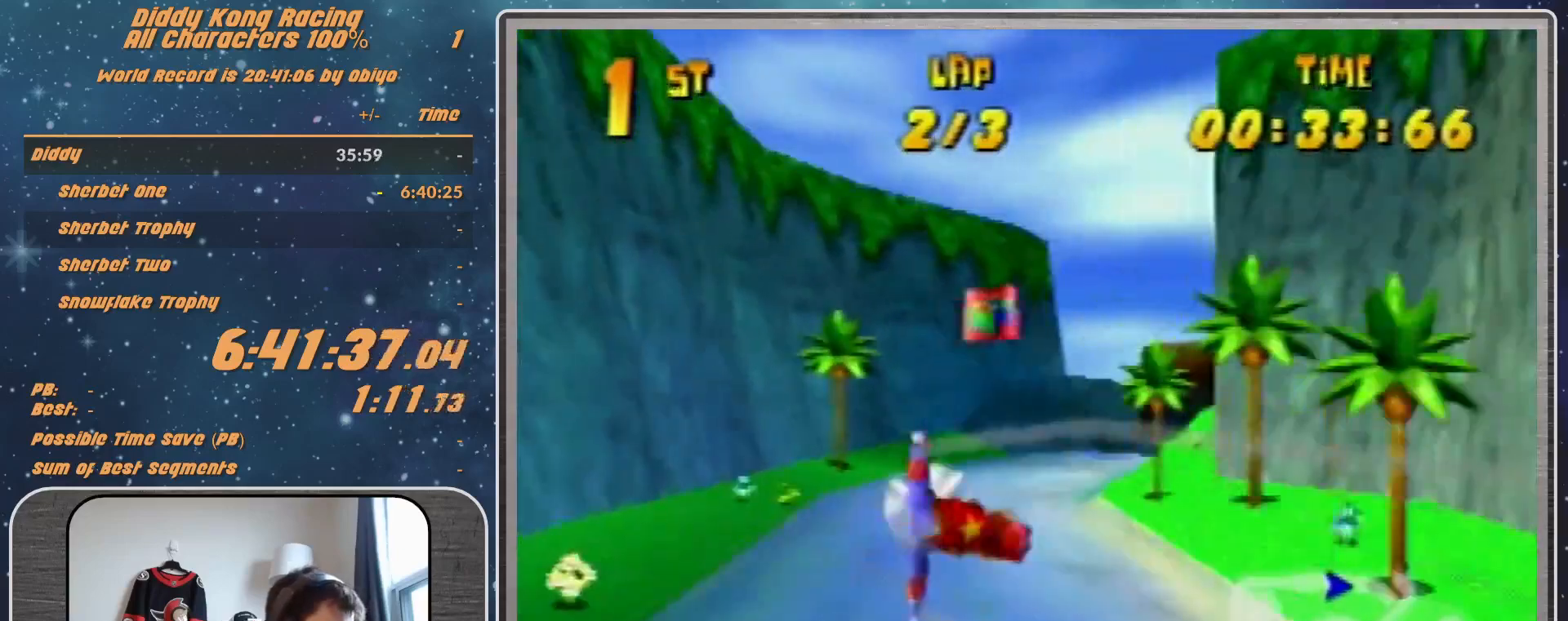
{"buttons": ["R1"], "left_stick": "up-right", "events": [[233, "left_stick", "up-right"], [367, "left_stick", "center"], [467, "left_stick", "up-right"]]}
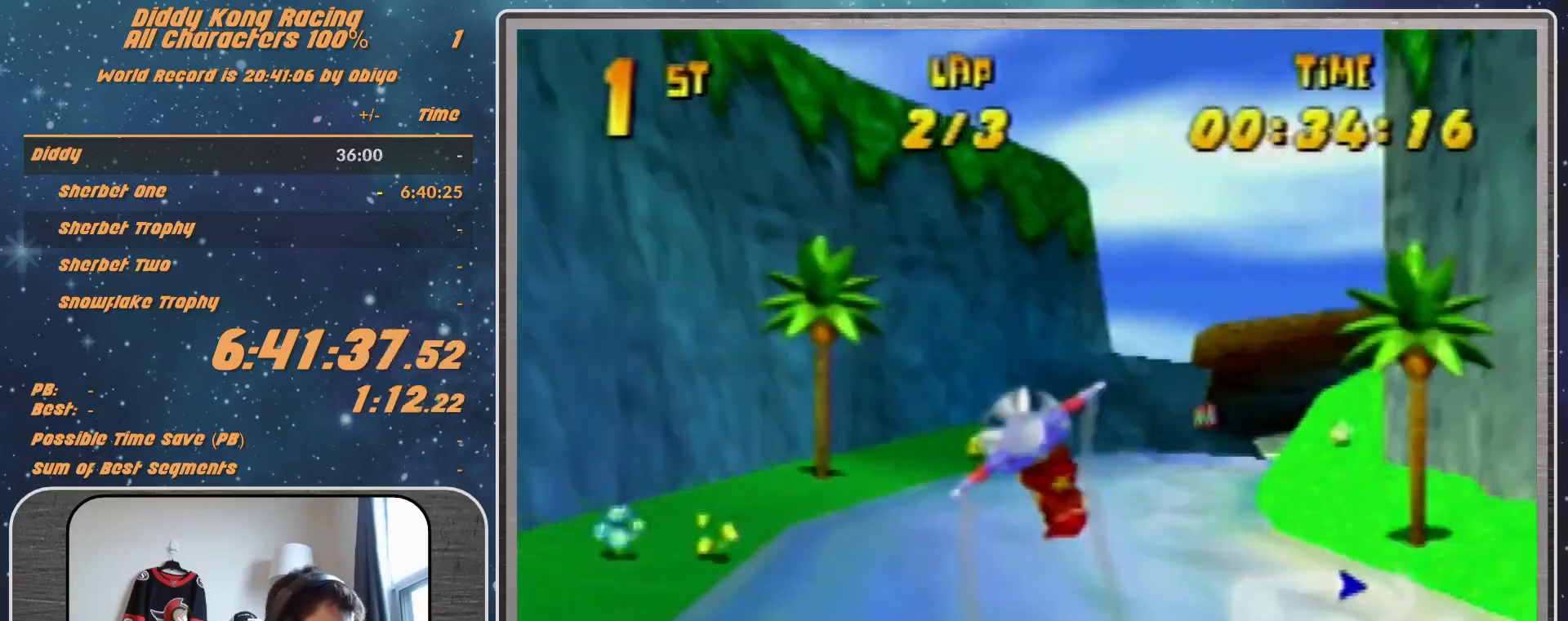
{"buttons": [], "left_stick": "right", "events": [[133, "left_stick", "right"], [367, "R1", "up"]]}
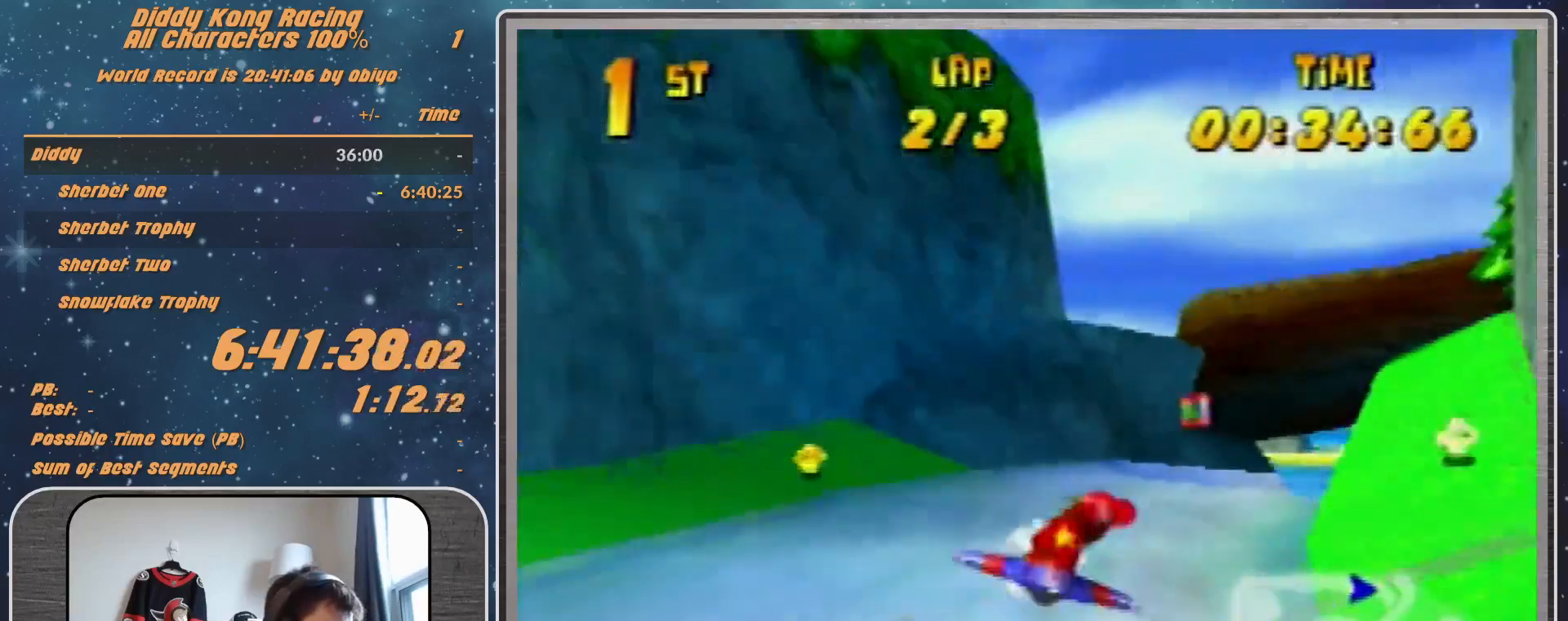
{"buttons": ["R1"], "left_stick": "right", "events": [[33, "R1", "down"], [133, "R1", "up"], [233, "R1", "down"]]}
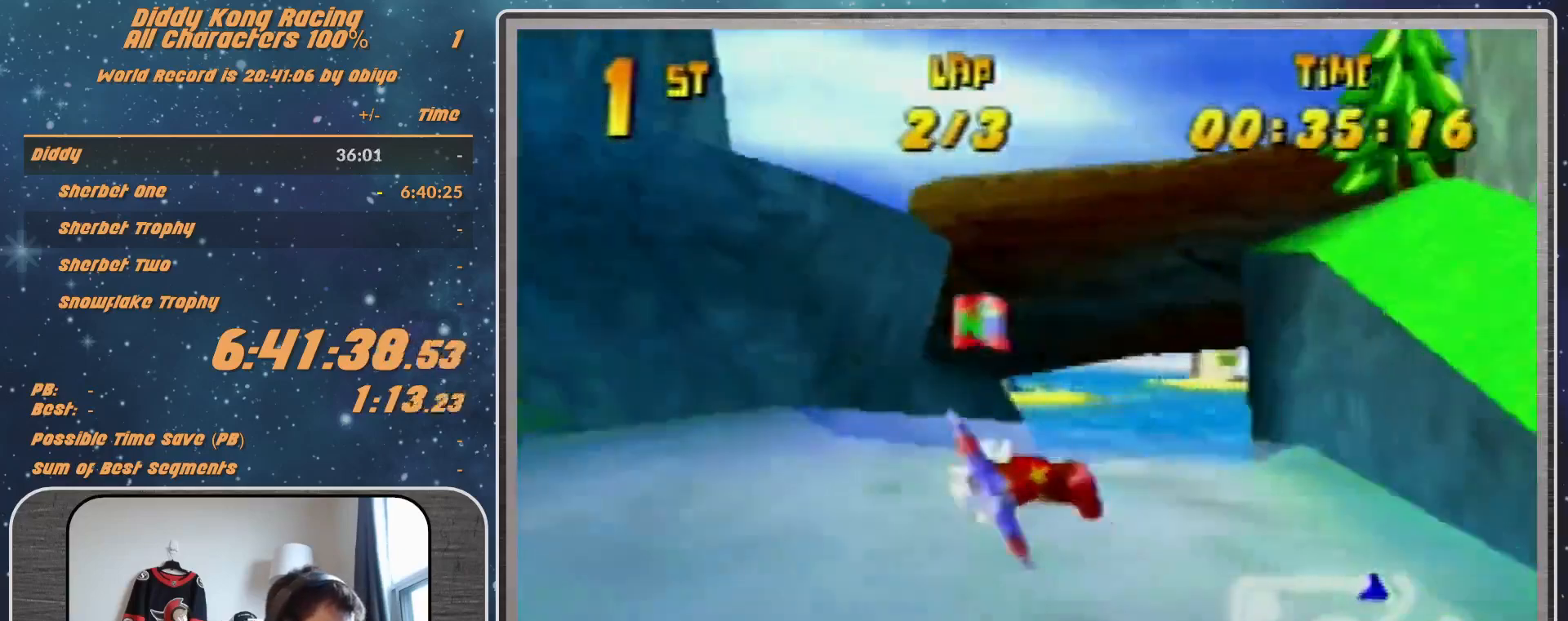
{"buttons": ["R1"], "left_stick": "right", "events": [[133, "left_stick", "up-right"], [233, "left_stick", "right"]]}
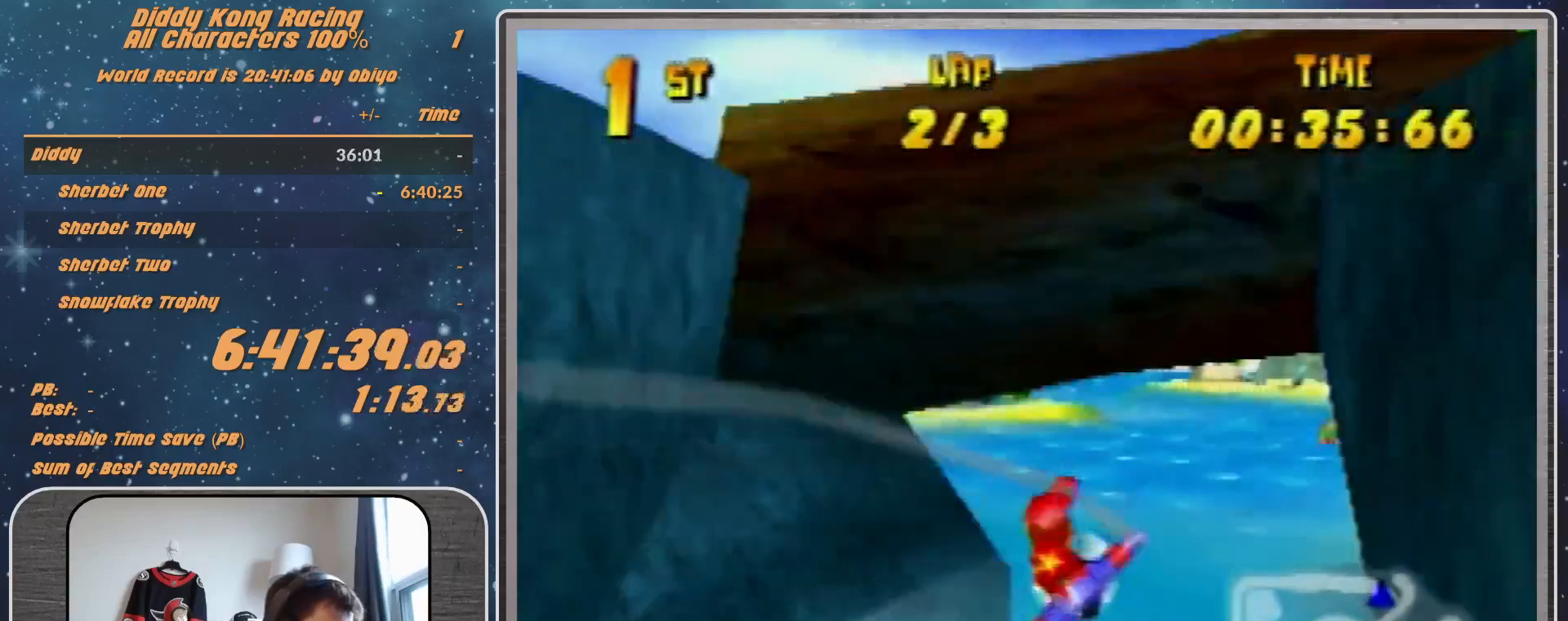
{"buttons": ["R1"], "left_stick": "right", "events": [[33, "R1", "up"], [133, "R1", "down"], [300, "R1", "up"], [400, "R1", "down"]]}
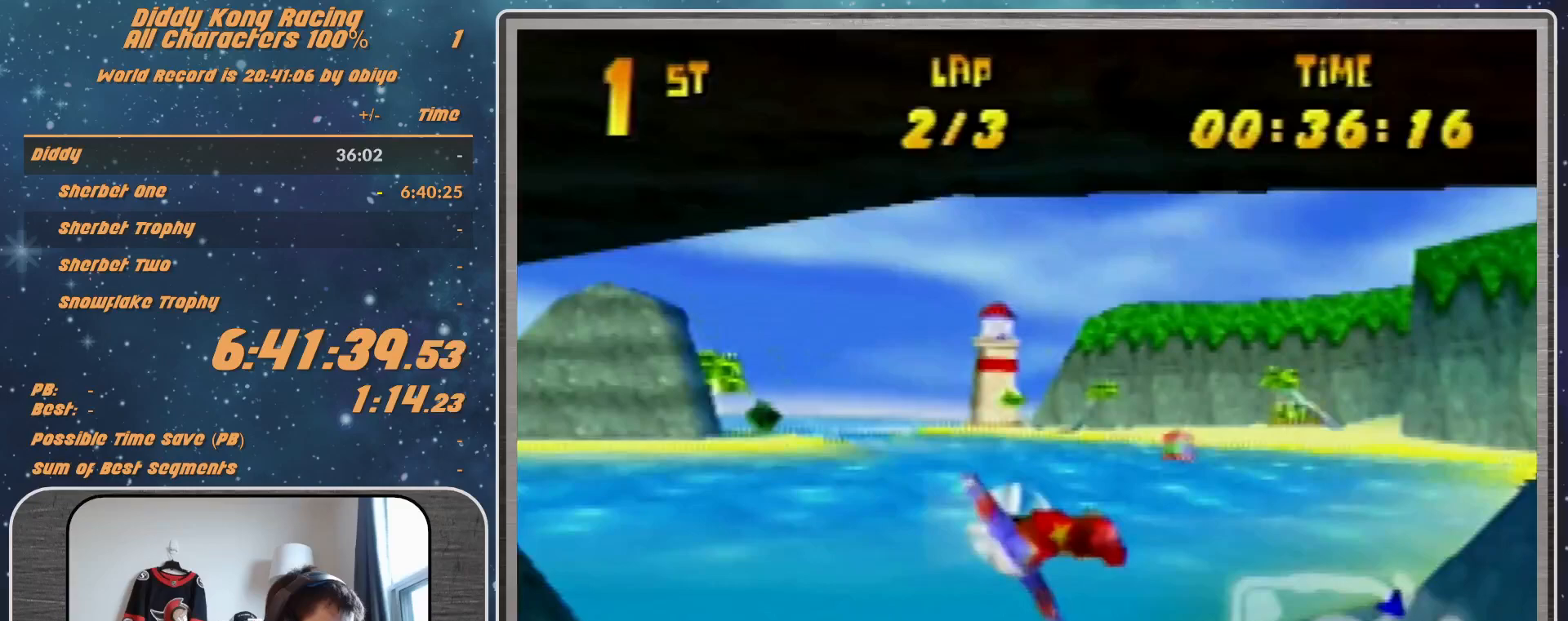
{"buttons": ["R1"], "left_stick": "right", "events": [[67, "R1", "up"], [233, "R1", "down"], [400, "R1", "up"], [500, "R1", "down"]]}
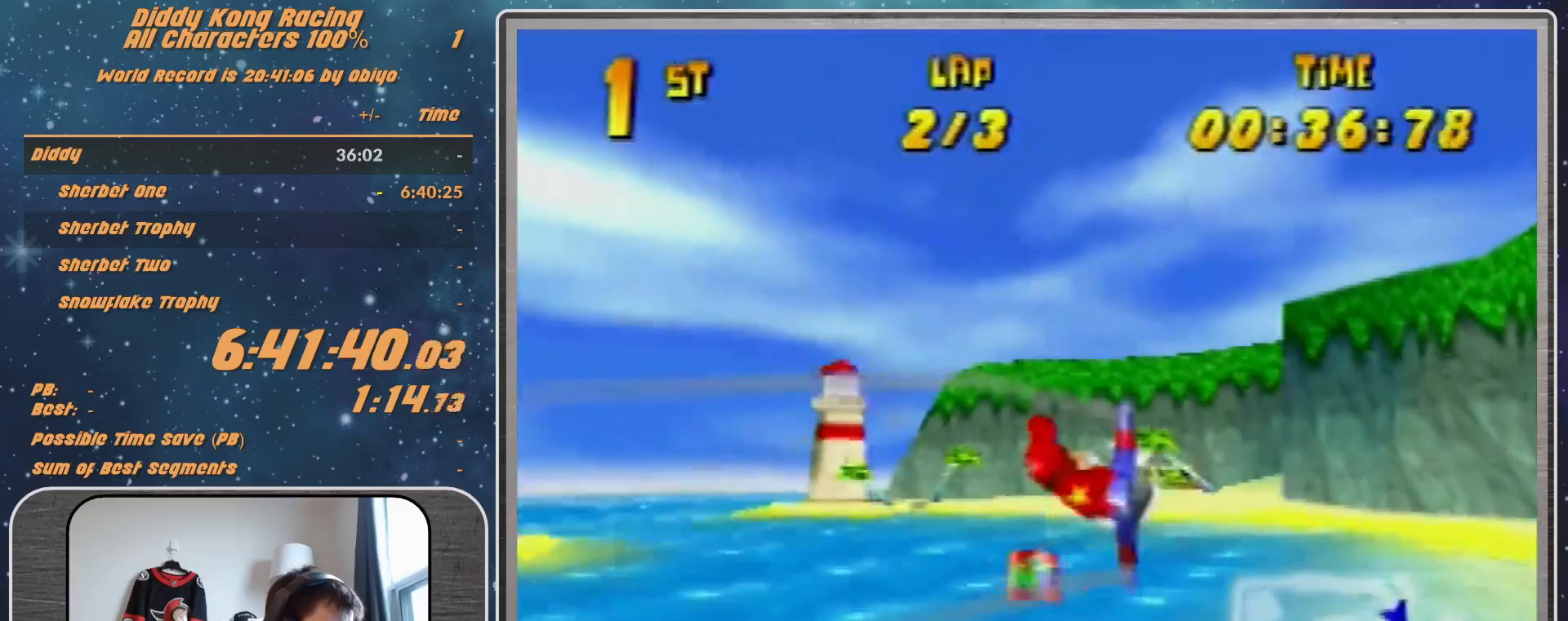
{"buttons": ["R1"], "left_stick": "right", "events": [[233, "R1", "up"], [500, "R1", "down"]]}
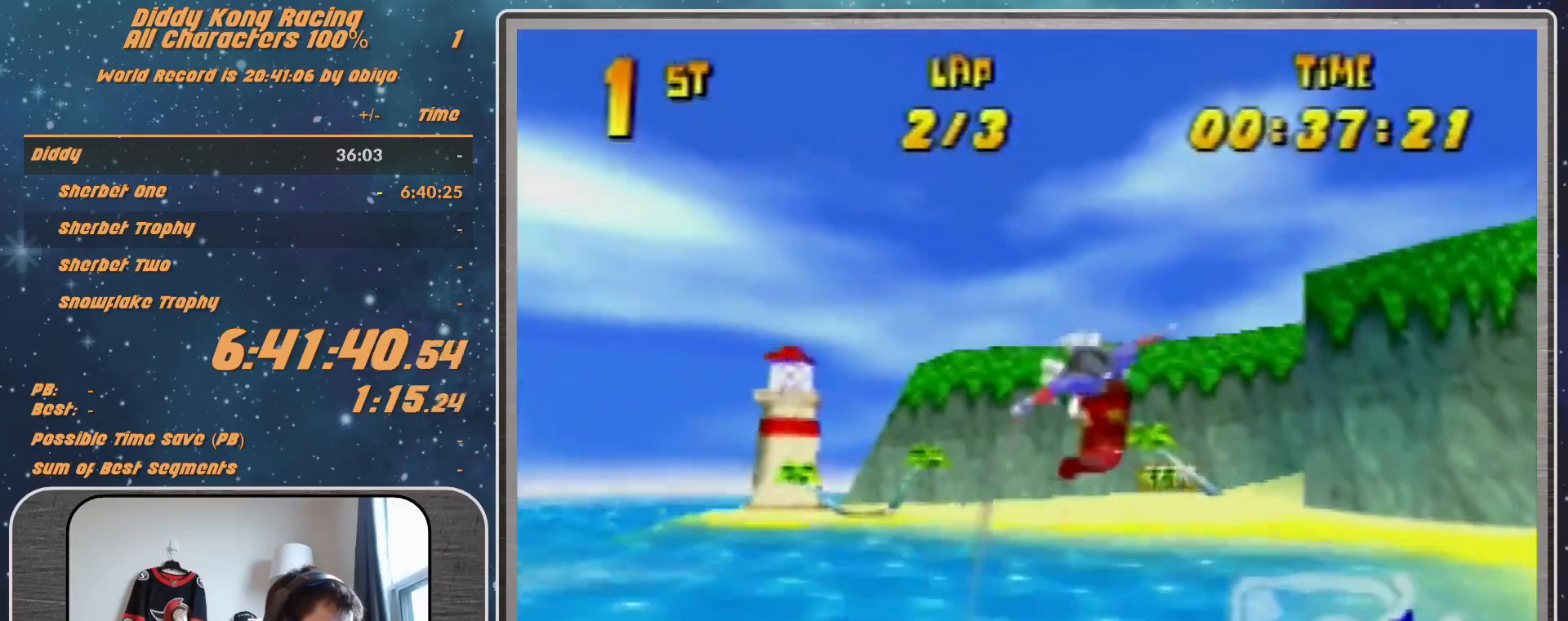
{"buttons": [], "left_stick": "right", "events": [[133, "R1", "up"], [200, "R1", "down"], [500, "R1", "up"]]}